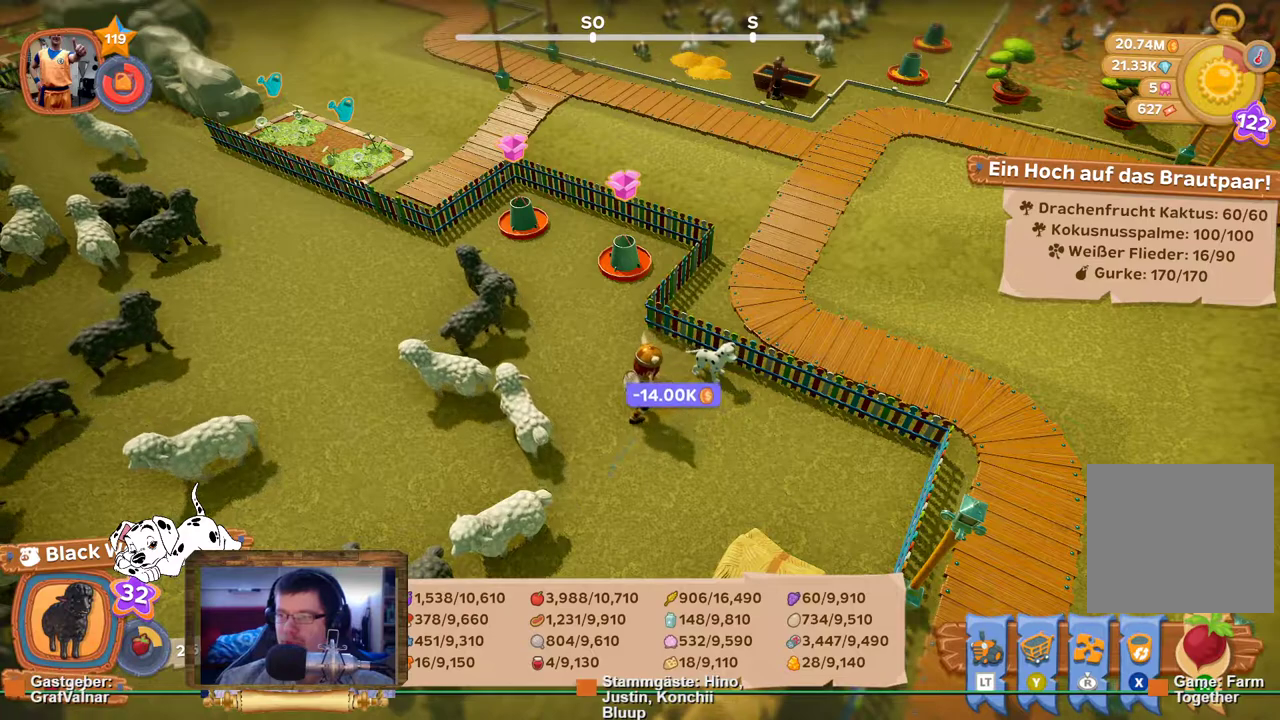
Gameplay with a controller (Xbox layout); each line is a JSON object with the inputs held at the frame after it. "events" lists button and stick changes between this image and that frame as [ms after this image, input, new state], when the widget could be followed in between. Not read: L3 R3.
{"buttons": ["A"], "left_stick": "center", "right_stick": "center", "events": []}
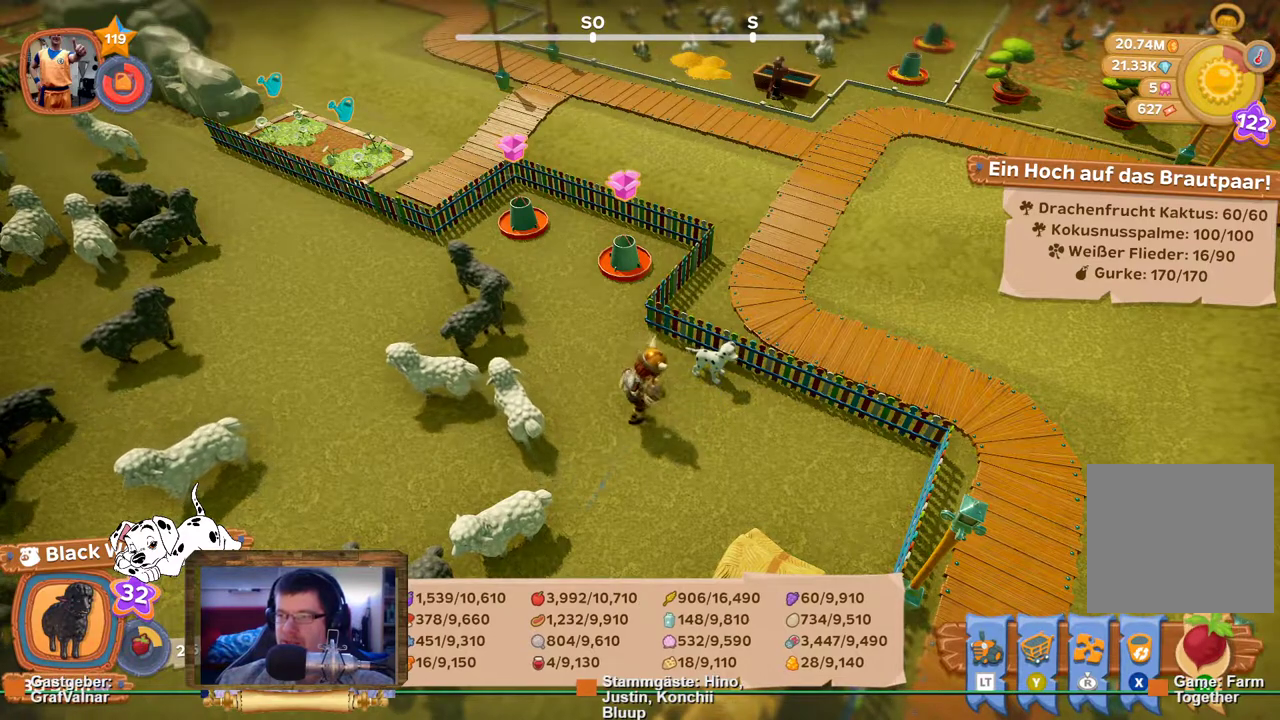
{"buttons": ["A"], "left_stick": "center", "right_stick": "center", "events": []}
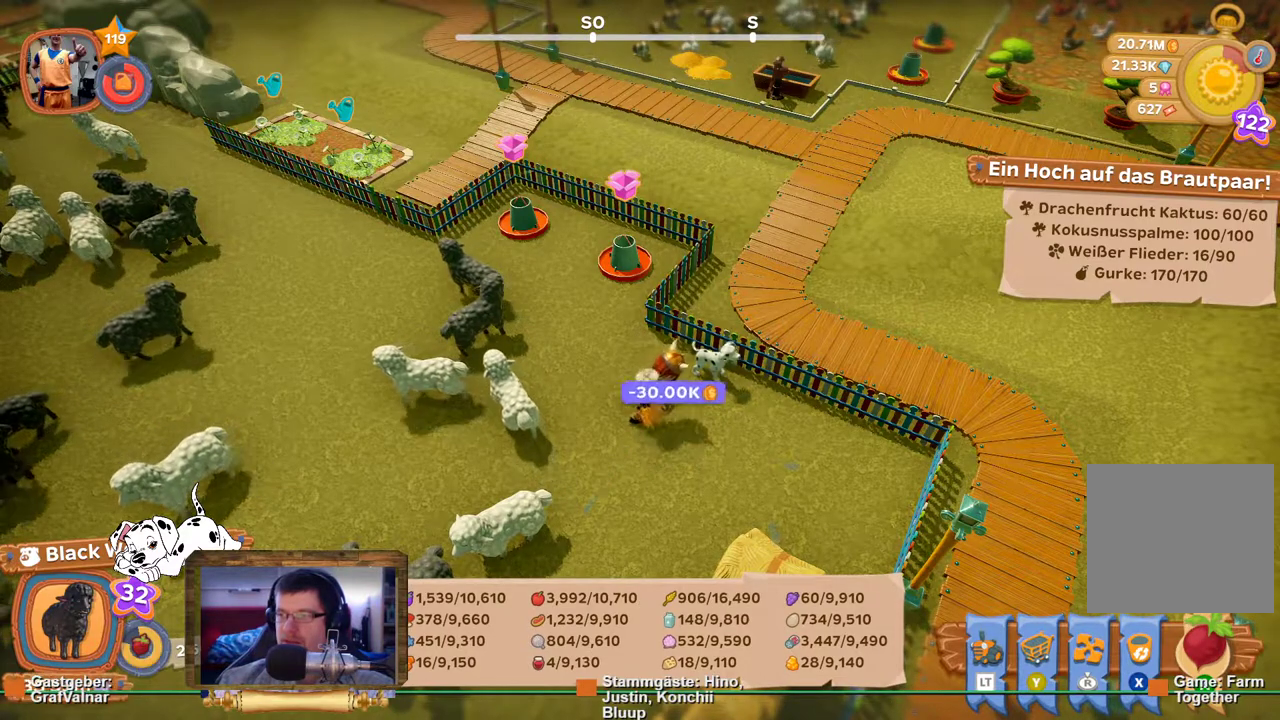
{"buttons": ["A"], "left_stick": "center", "right_stick": "center", "events": []}
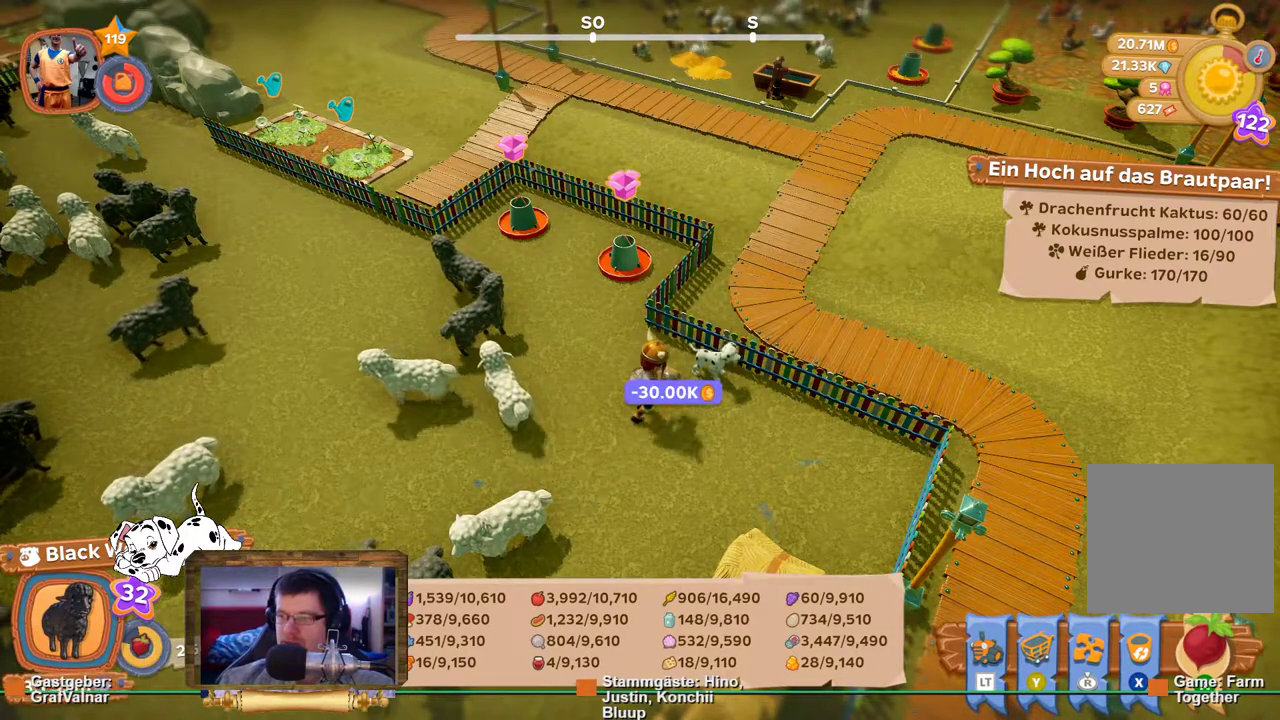
{"buttons": ["A"], "left_stick": "center", "right_stick": "center", "events": []}
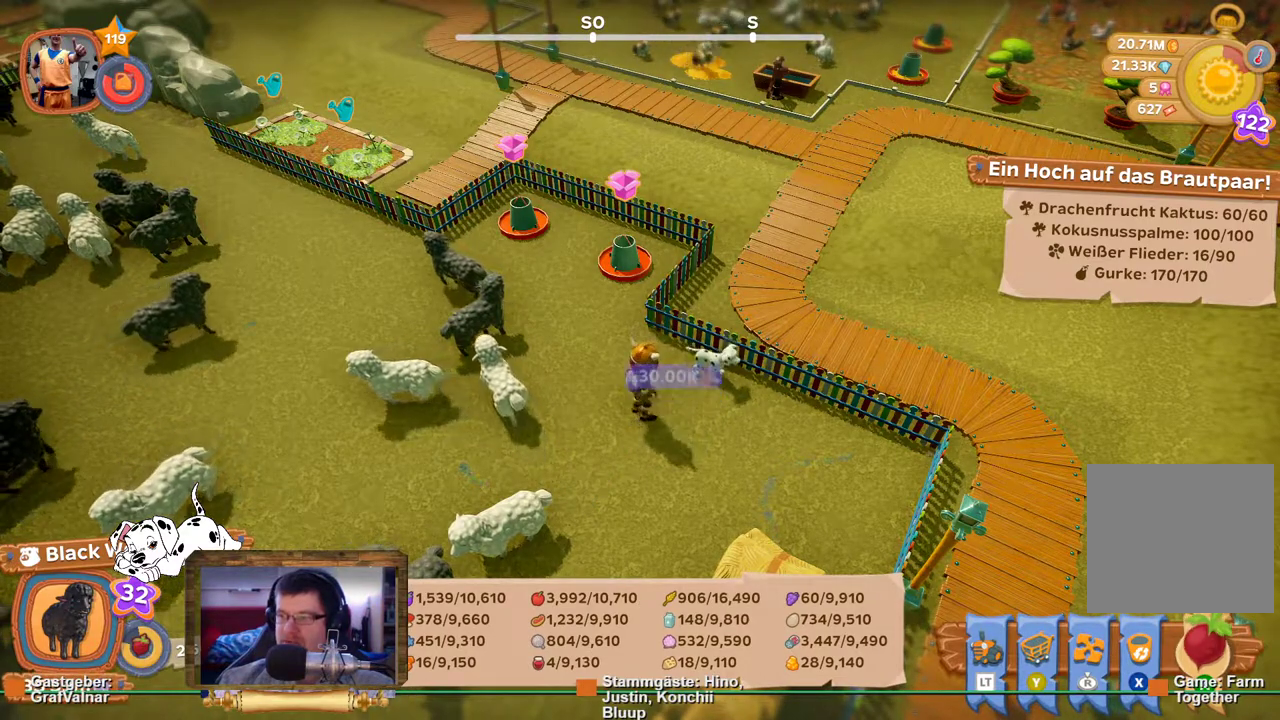
{"buttons": ["A"], "left_stick": "center", "right_stick": "center", "events": []}
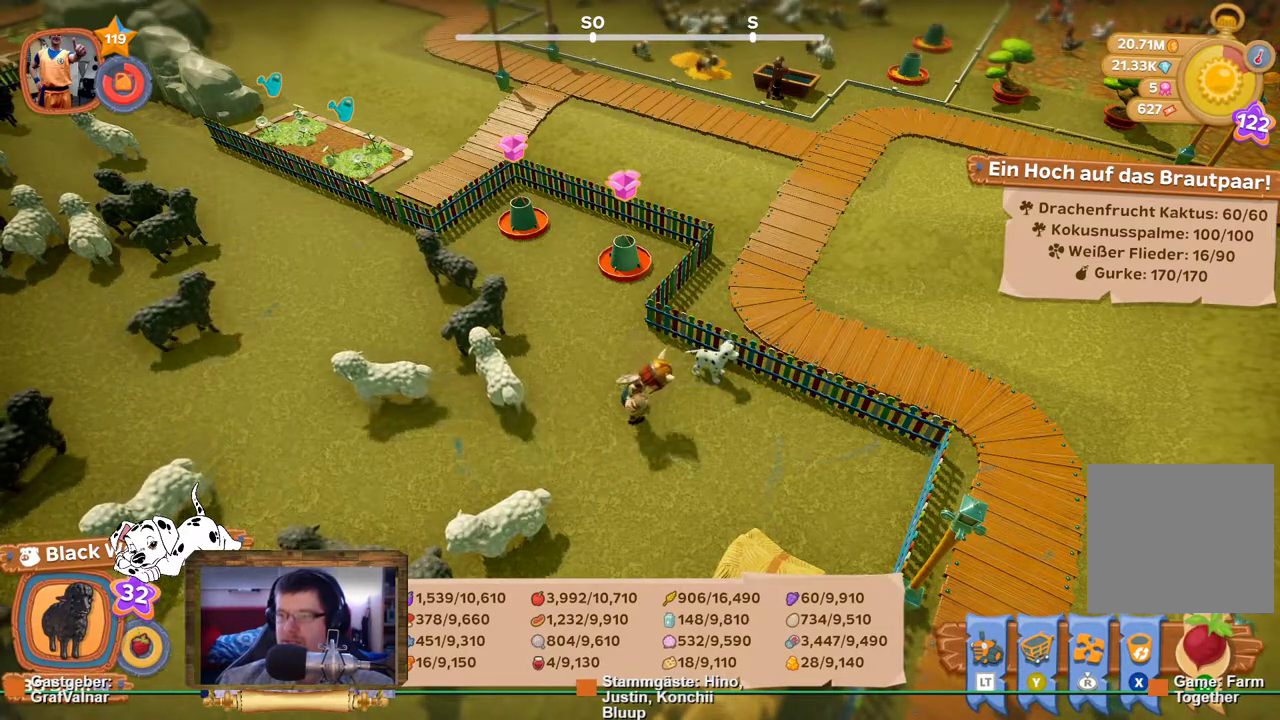
{"buttons": ["A"], "left_stick": "center", "right_stick": "center", "events": []}
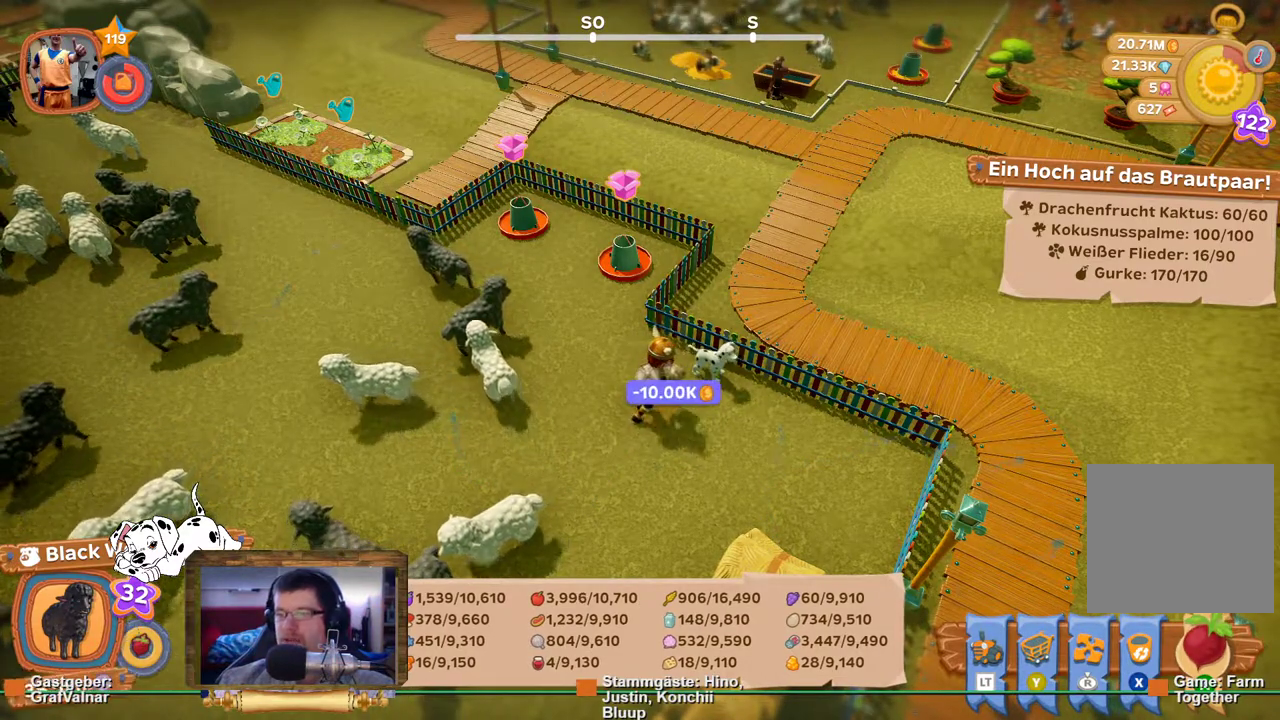
{"buttons": ["R2"], "left_stick": "up-left", "right_stick": "center", "events": [[150, "A", "up"], [283, "left_stick", "up-left"], [333, "R2", "down"]]}
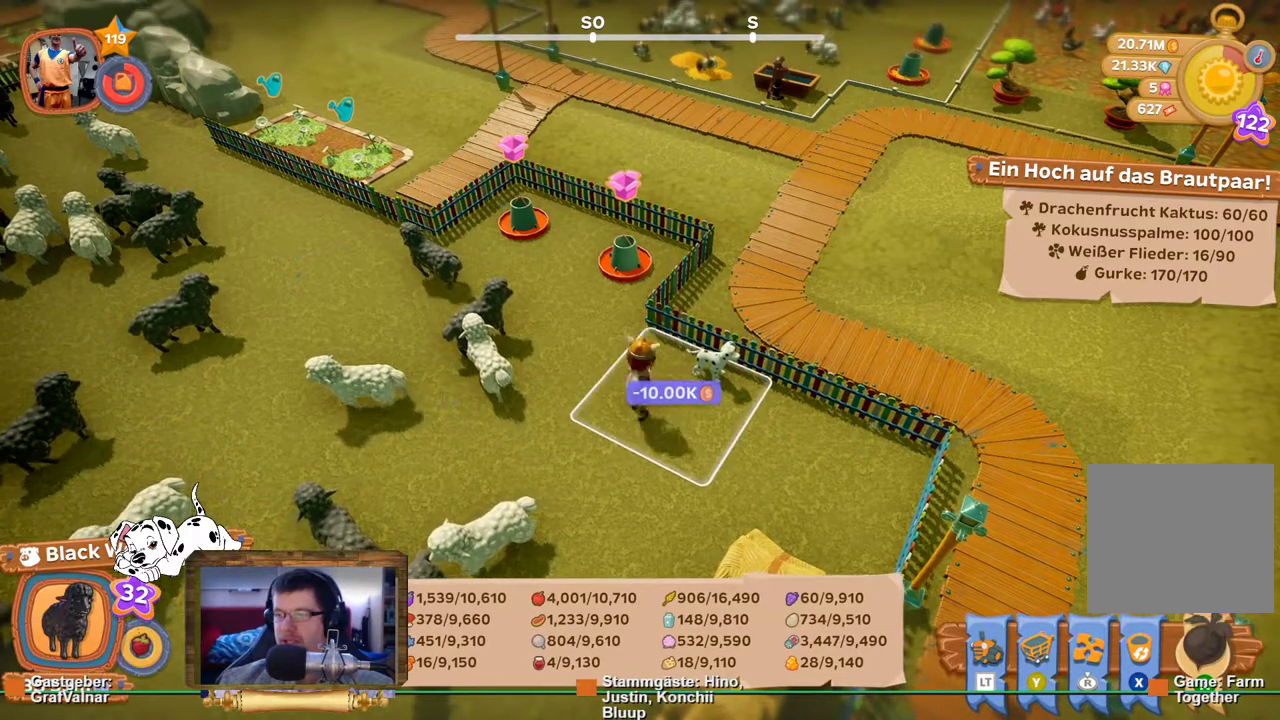
{"buttons": ["R2"], "left_stick": "up", "right_stick": "center", "events": [[133, "left_stick", "up"]]}
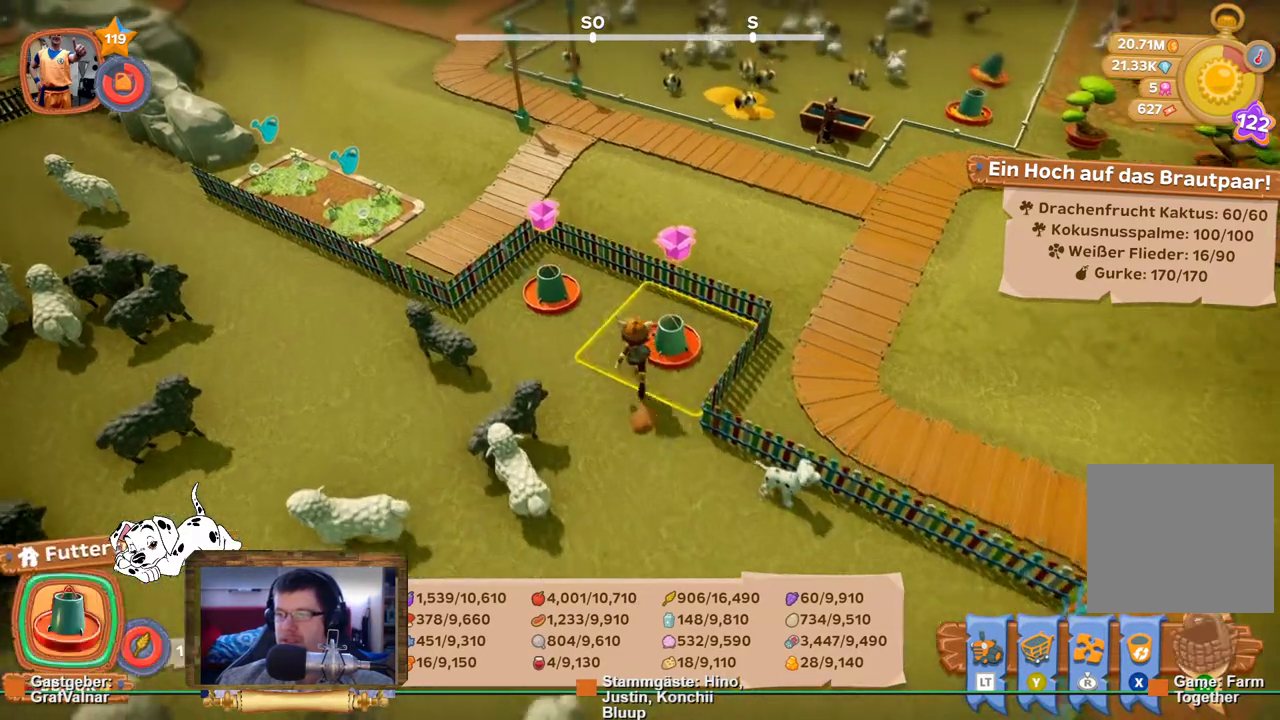
{"buttons": [], "left_stick": "center", "right_stick": "left", "events": [[33, "A", "down"], [117, "left_stick", "center"], [133, "A", "up"], [150, "R2", "up"], [400, "right_stick", "left"]]}
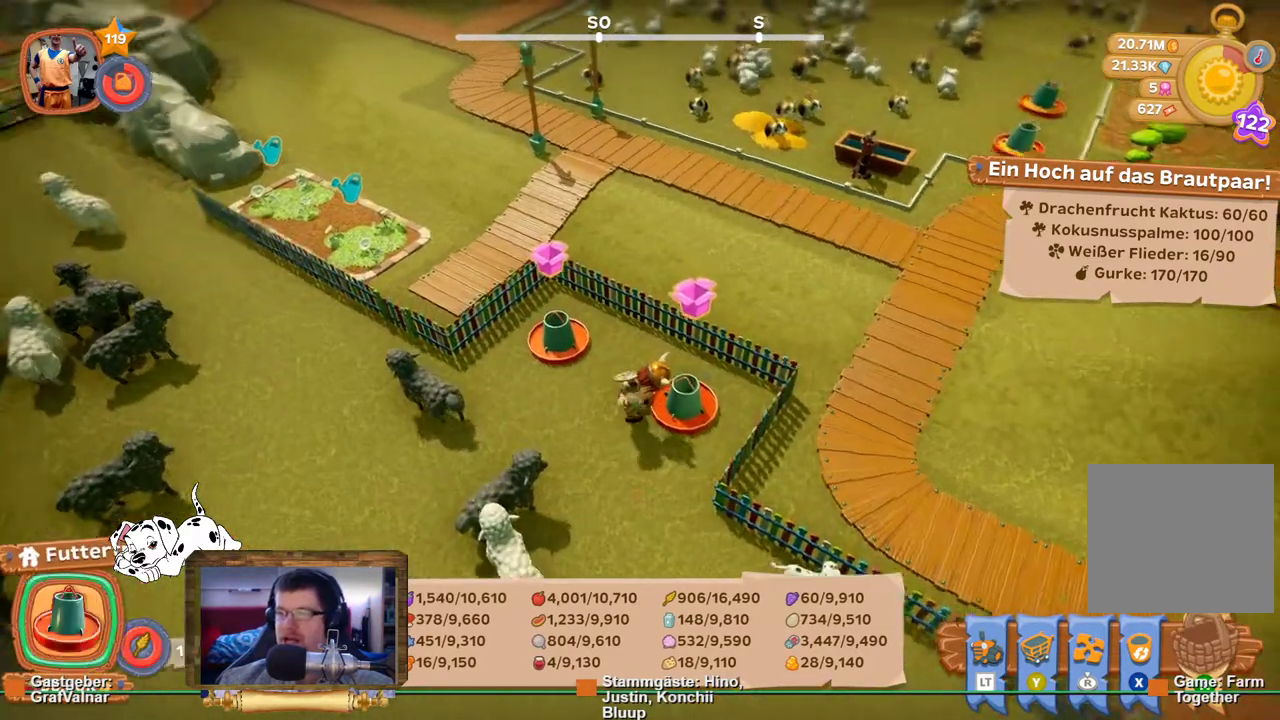
{"buttons": [], "left_stick": "center", "right_stick": "left", "events": []}
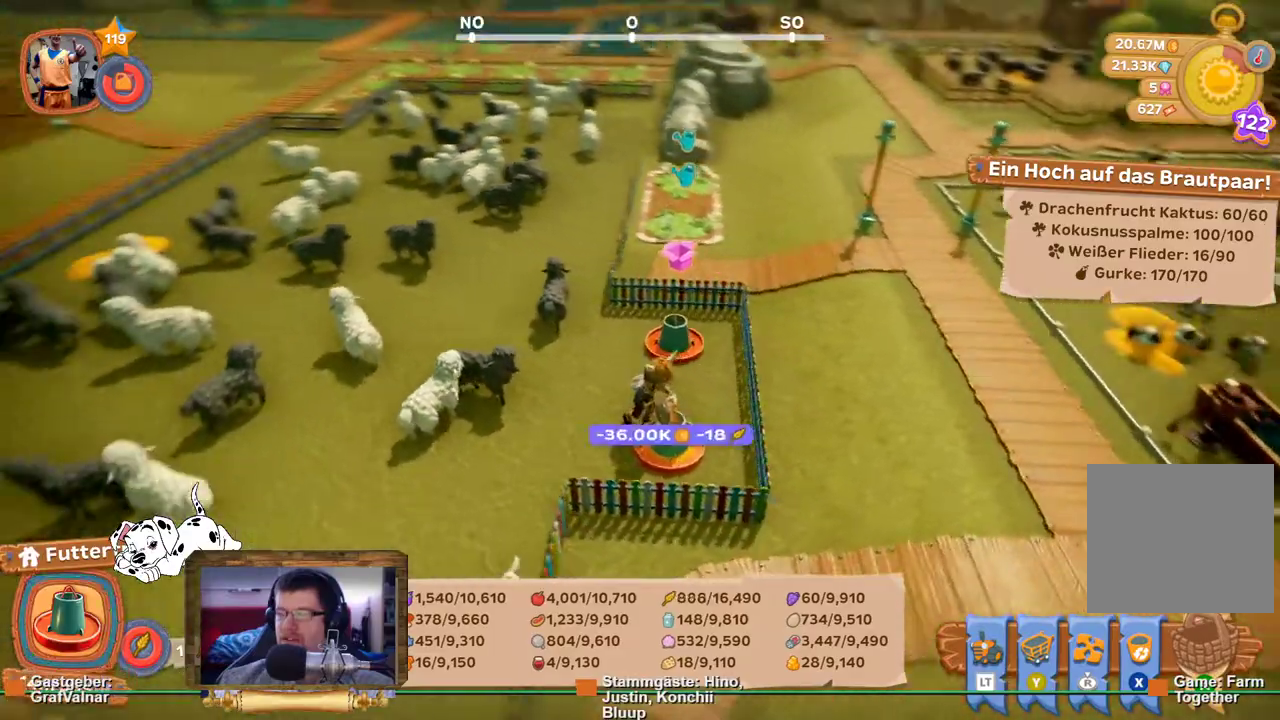
{"buttons": [], "left_stick": "up", "right_stick": "center", "events": [[17, "right_stick", "center"], [483, "left_stick", "up"]]}
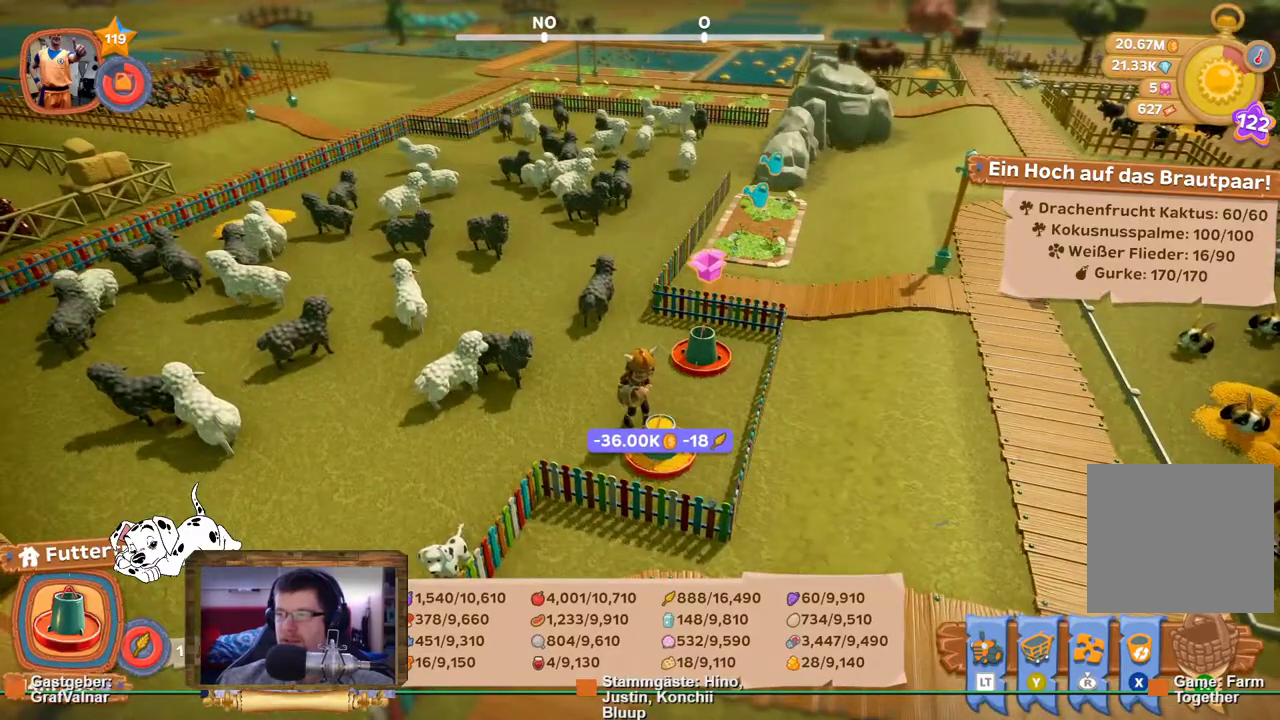
{"buttons": ["R2"], "left_stick": "up", "right_stick": "center", "events": [[50, "R2", "down"]]}
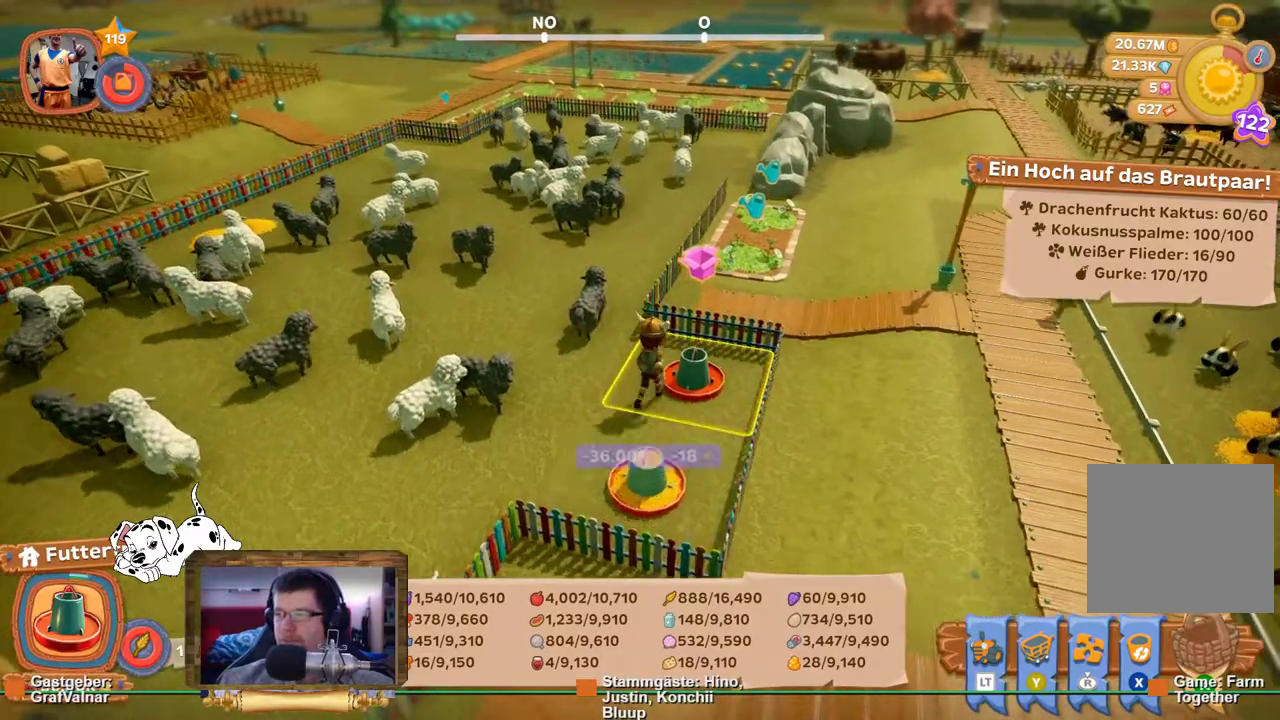
{"buttons": [], "left_stick": "center", "right_stick": "left", "events": [[33, "A", "down"], [117, "left_stick", "center"], [133, "A", "up"], [133, "R2", "up"], [283, "right_stick", "left"]]}
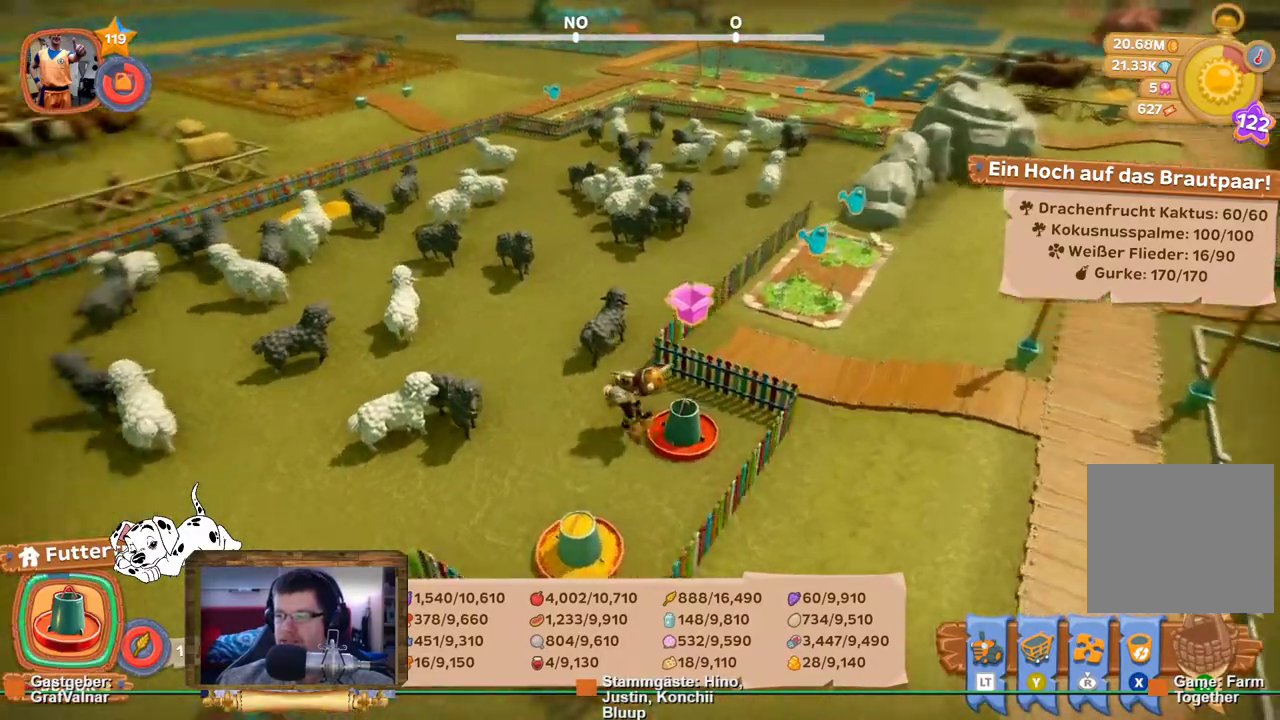
{"buttons": [], "left_stick": "center", "right_stick": "left", "events": []}
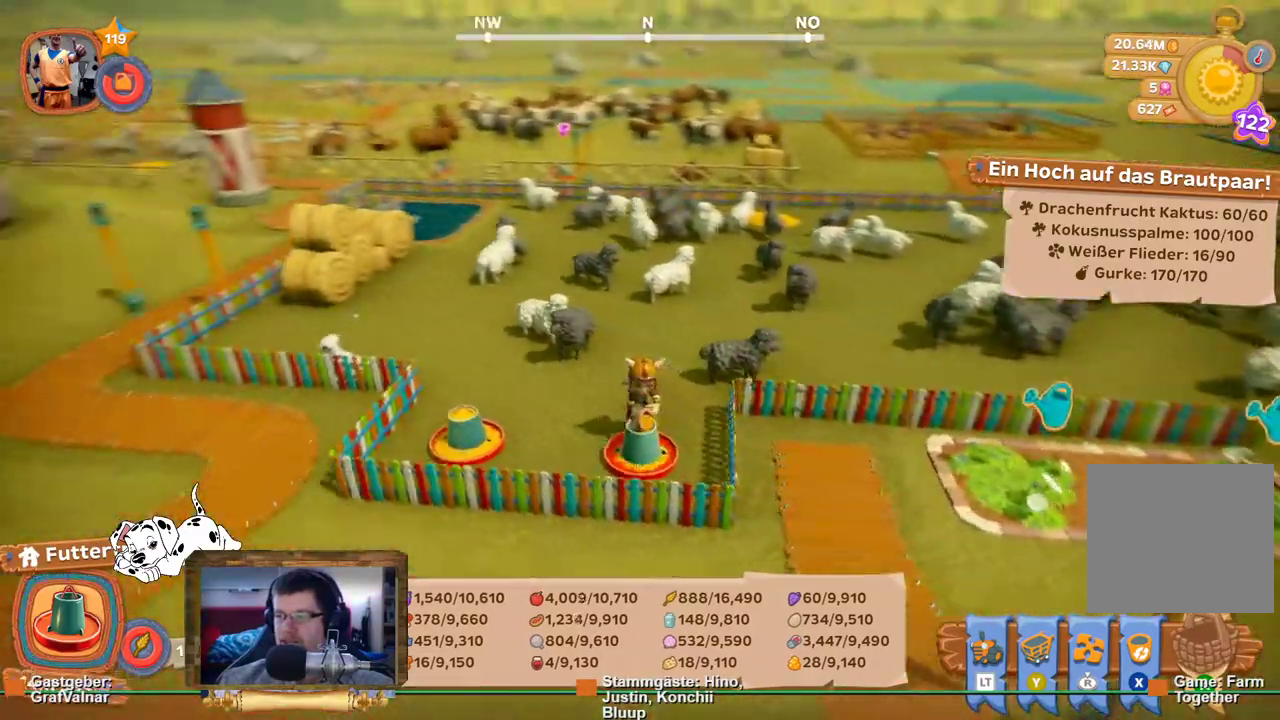
{"buttons": [], "left_stick": "up", "right_stick": "center", "events": [[150, "right_stick", "center"], [467, "left_stick", "up"]]}
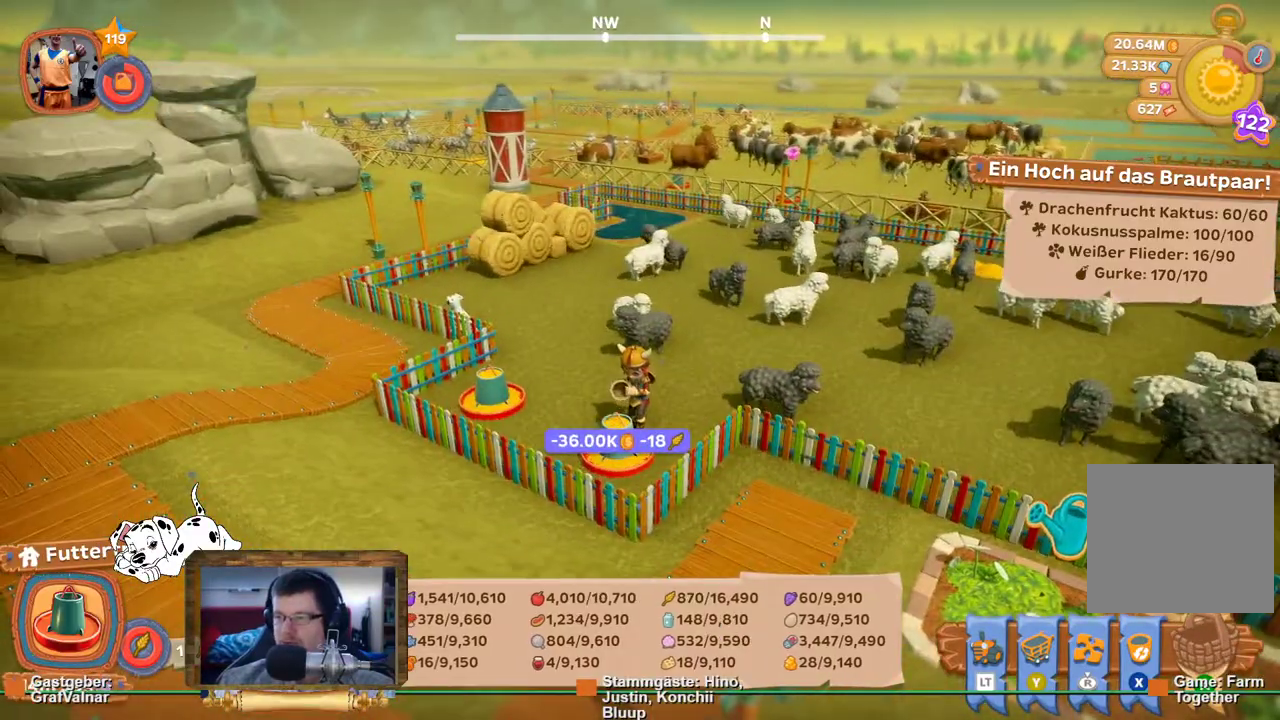
{"buttons": ["R2"], "left_stick": "up", "right_stick": "left", "events": [[33, "R2", "down"], [200, "right_stick", "left"]]}
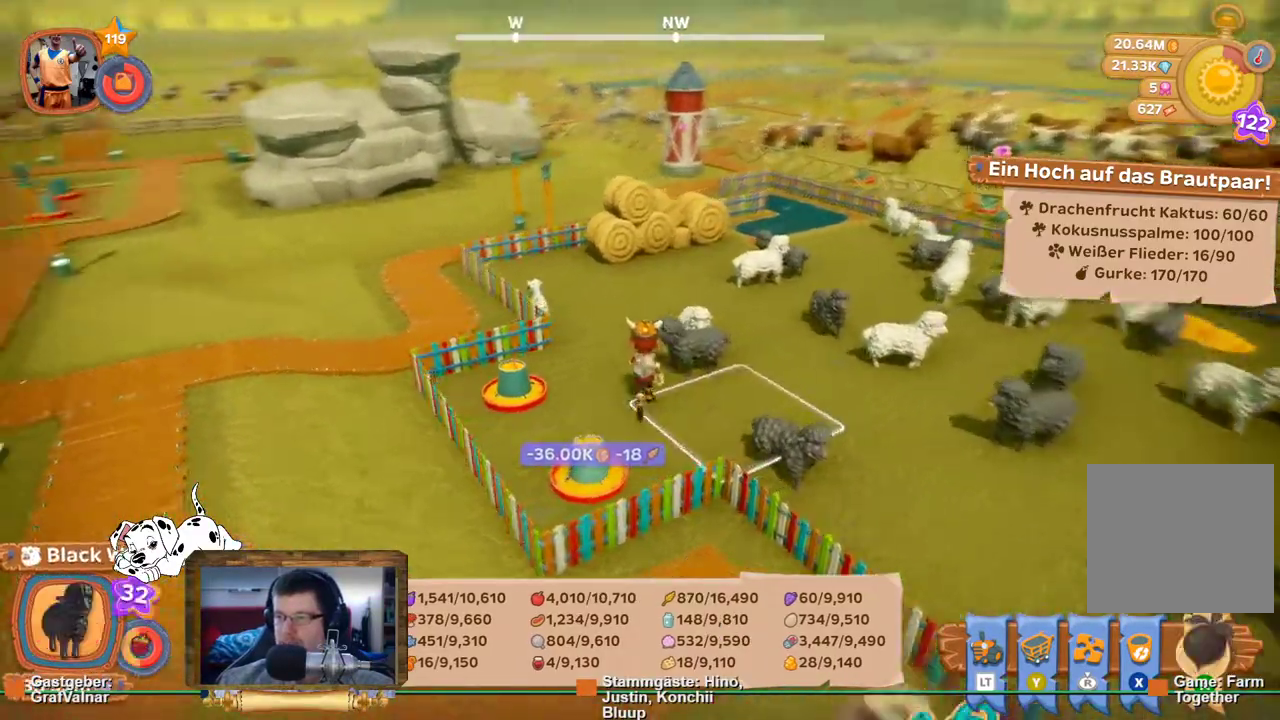
{"buttons": ["R2"], "left_stick": "up", "right_stick": "center", "events": [[67, "right_stick", "center"]]}
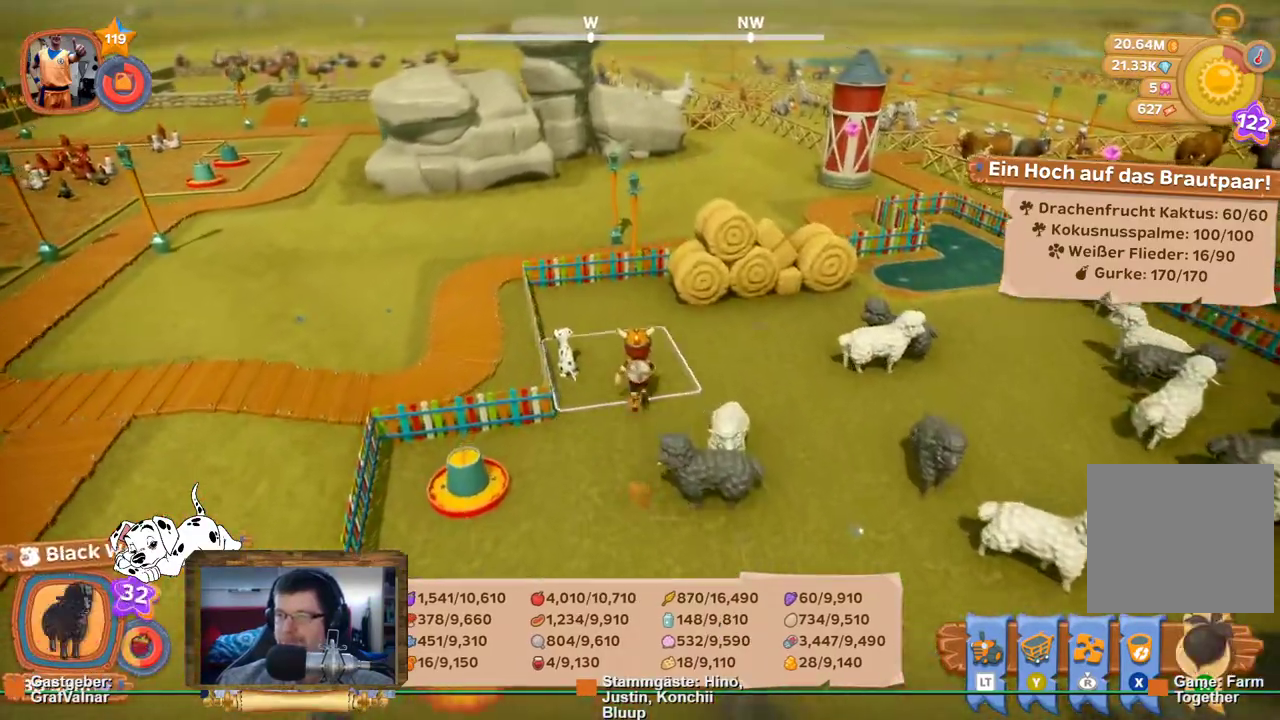
{"buttons": ["R2"], "left_stick": "up", "right_stick": "center", "events": []}
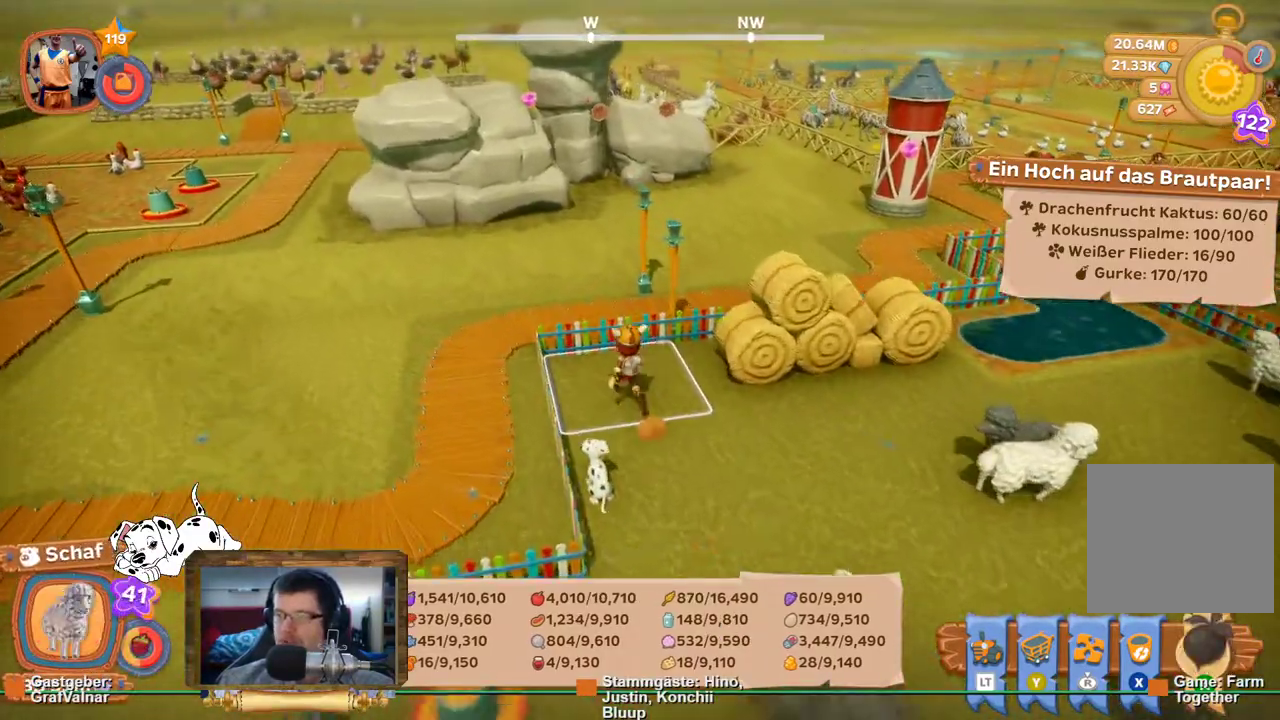
{"buttons": ["R2"], "left_stick": "up", "right_stick": "center", "events": []}
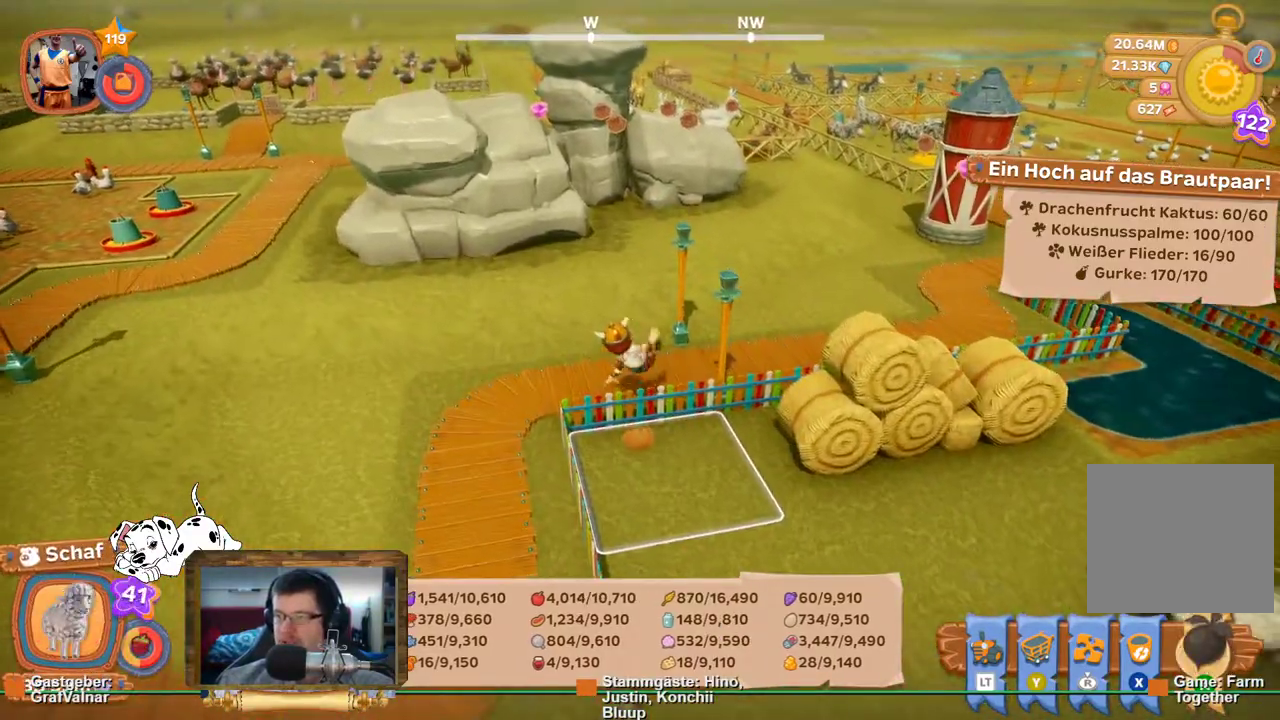
{"buttons": ["R2"], "left_stick": "up-right", "right_stick": "right", "events": [[50, "right_stick", "right"], [83, "left_stick", "up-right"]]}
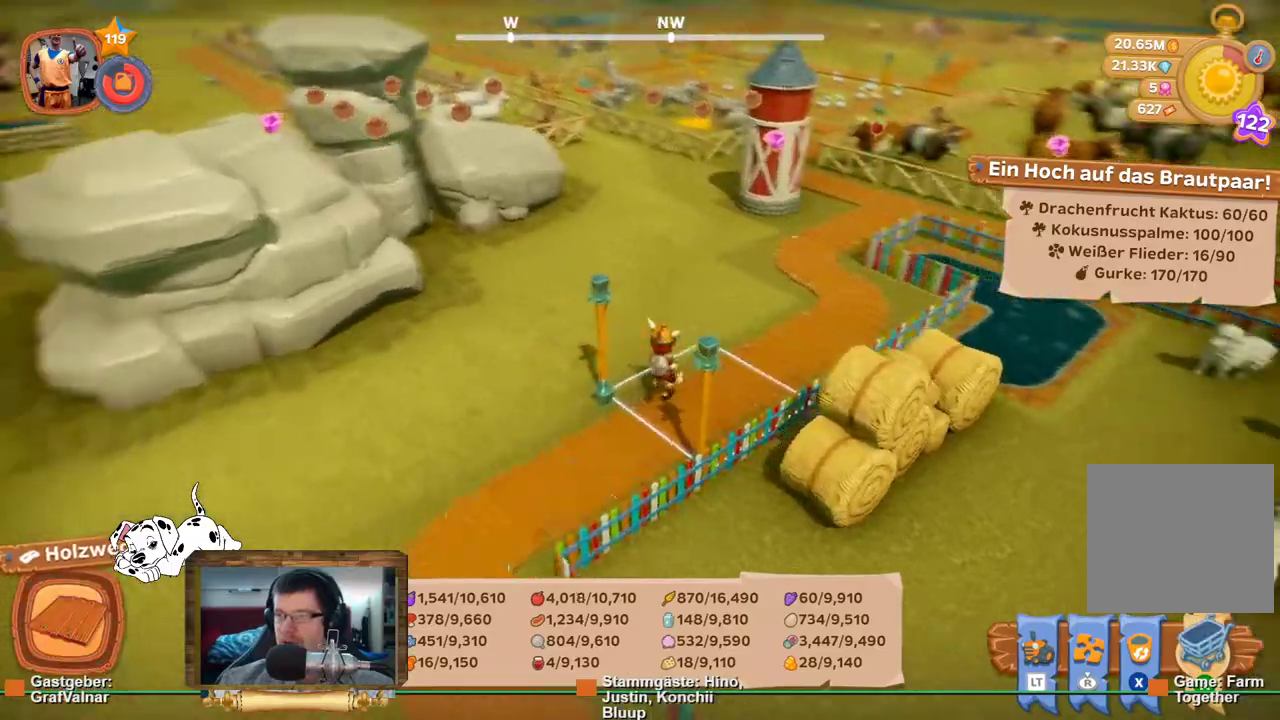
{"buttons": ["R2"], "left_stick": "up", "right_stick": "center", "events": [[233, "left_stick", "up"], [300, "right_stick", "center"]]}
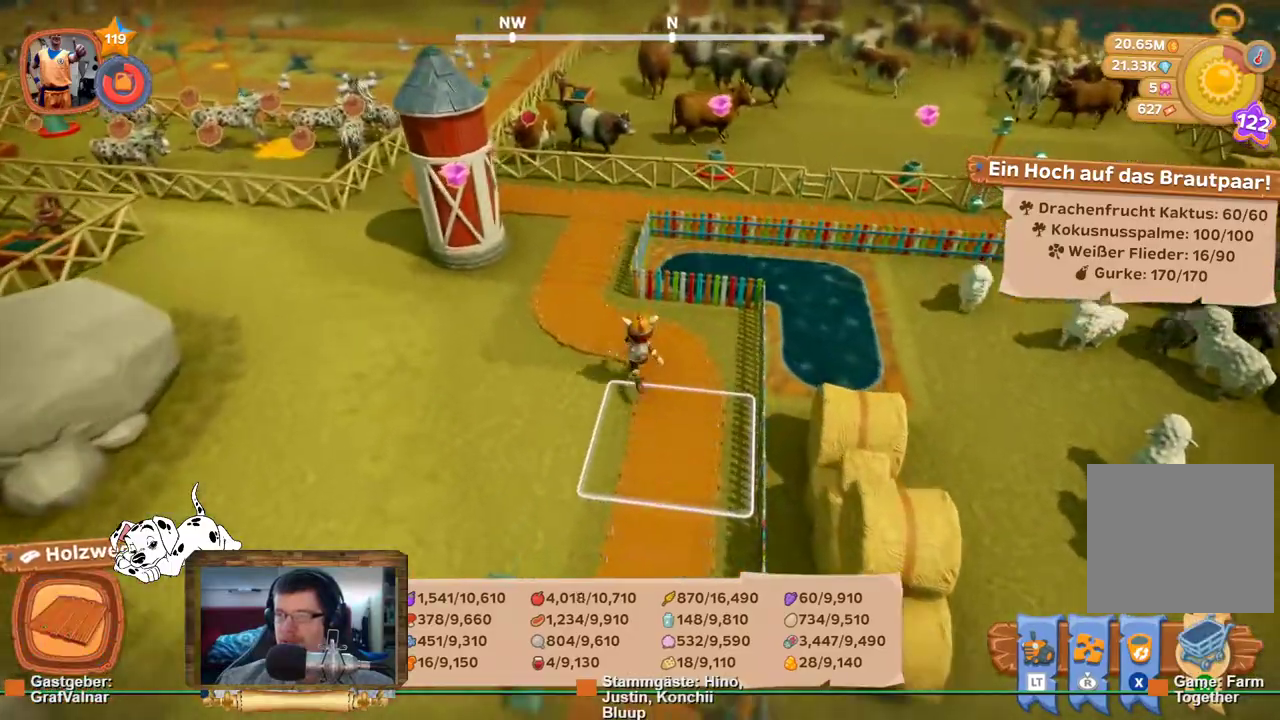
{"buttons": ["R2"], "left_stick": "up", "right_stick": "left", "events": [[433, "right_stick", "left"]]}
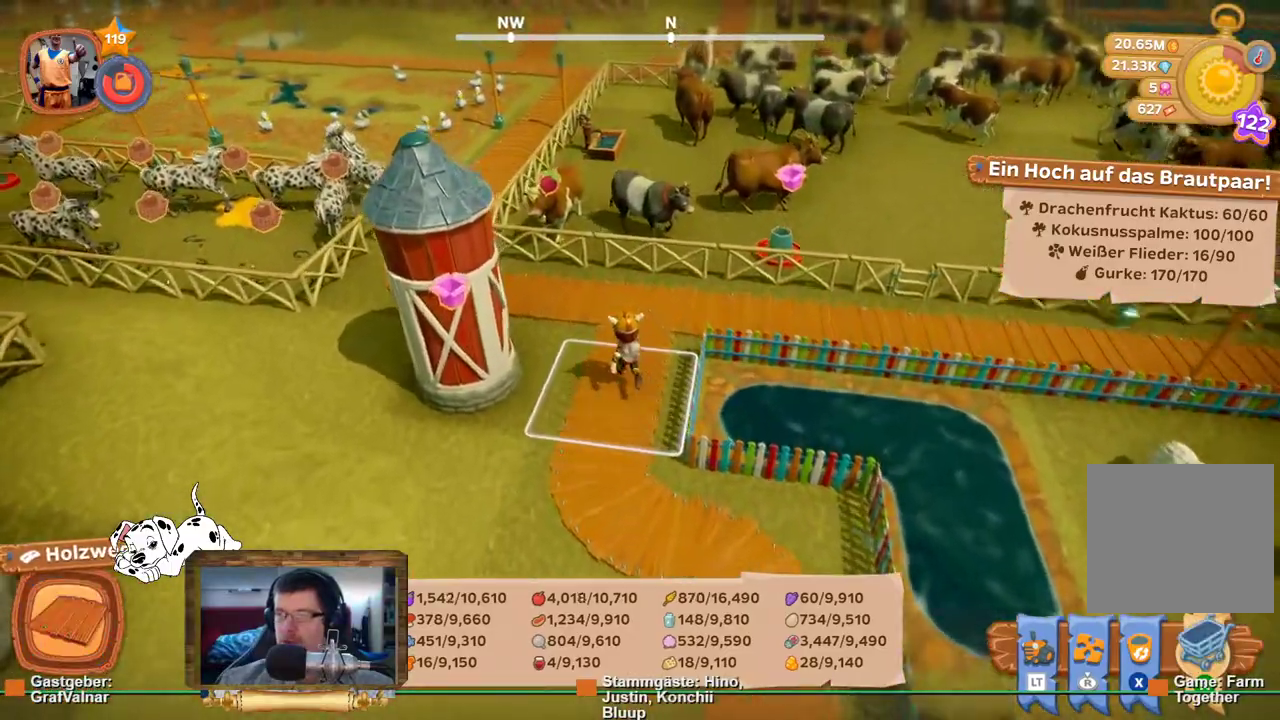
{"buttons": ["R2"], "left_stick": "up-left", "right_stick": "left", "events": [[283, "left_stick", "up-left"]]}
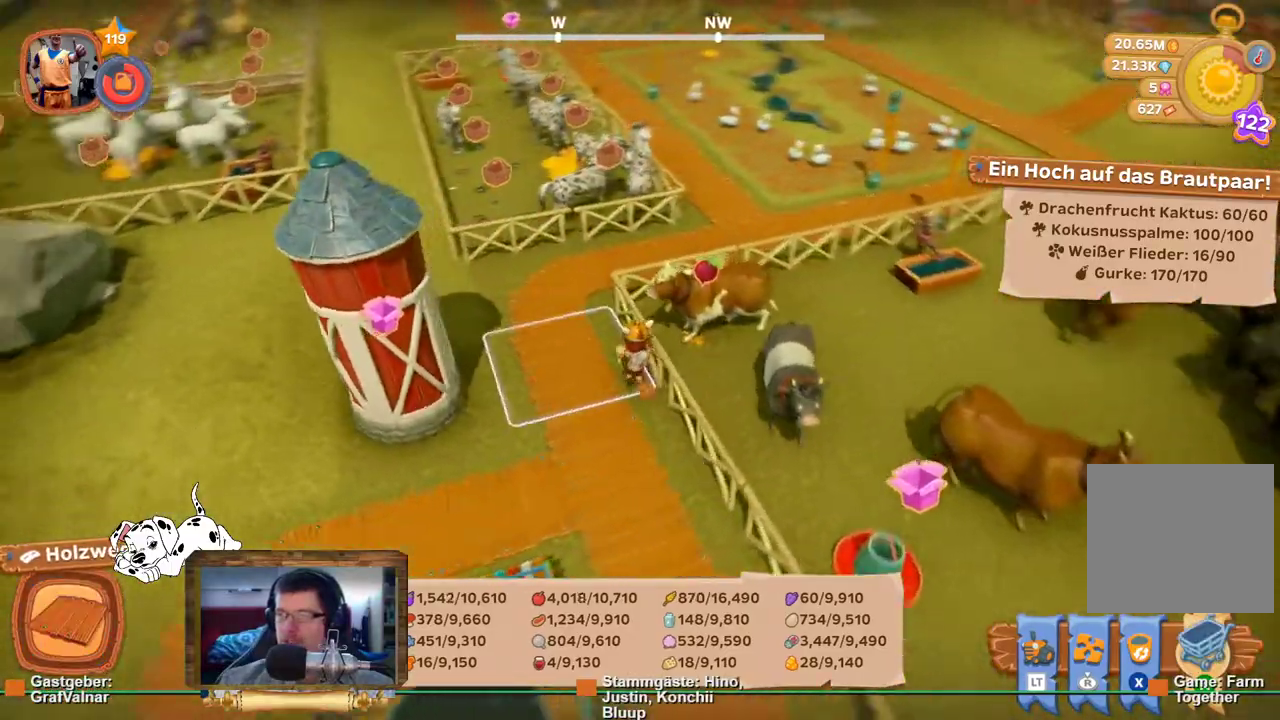
{"buttons": ["R2"], "left_stick": "up-left", "right_stick": "left", "events": [[183, "left_stick", "up"], [250, "right_stick", "center"], [333, "left_stick", "up-left"], [483, "right_stick", "left"]]}
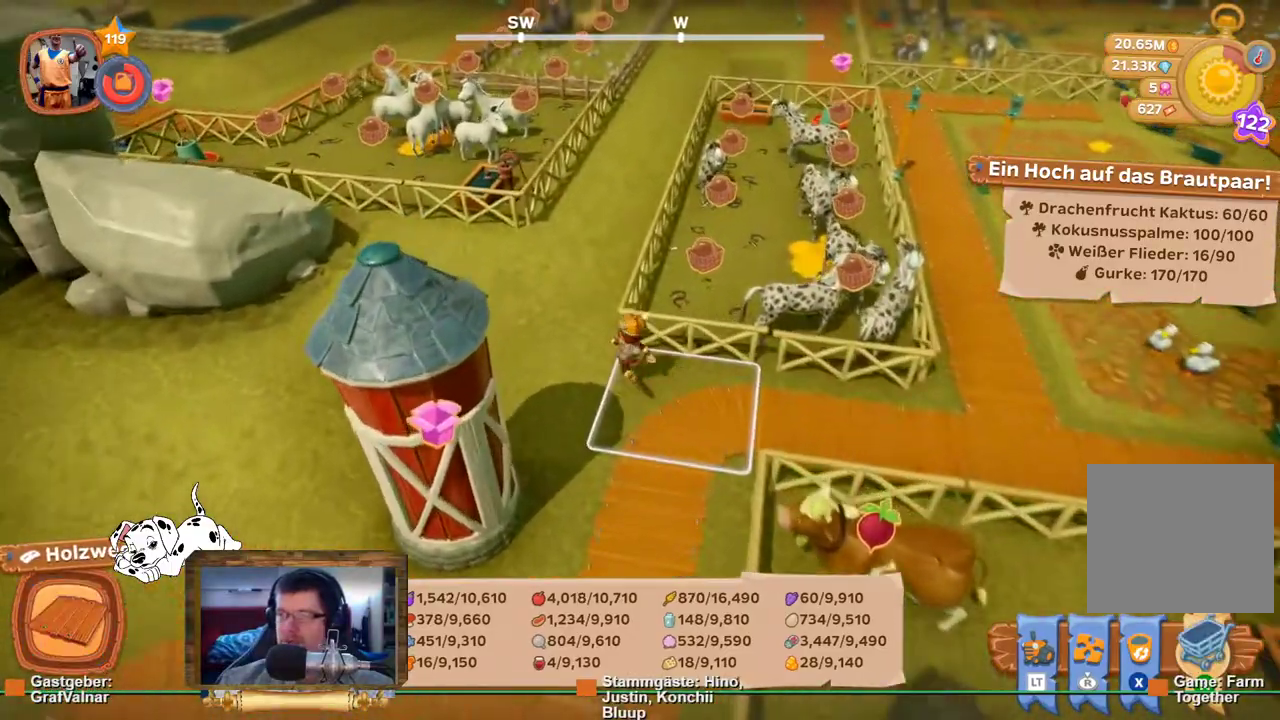
{"buttons": ["R2"], "left_stick": "up-left", "right_stick": "center", "events": [[167, "left_stick", "up"], [233, "right_stick", "center"], [350, "left_stick", "up-left"]]}
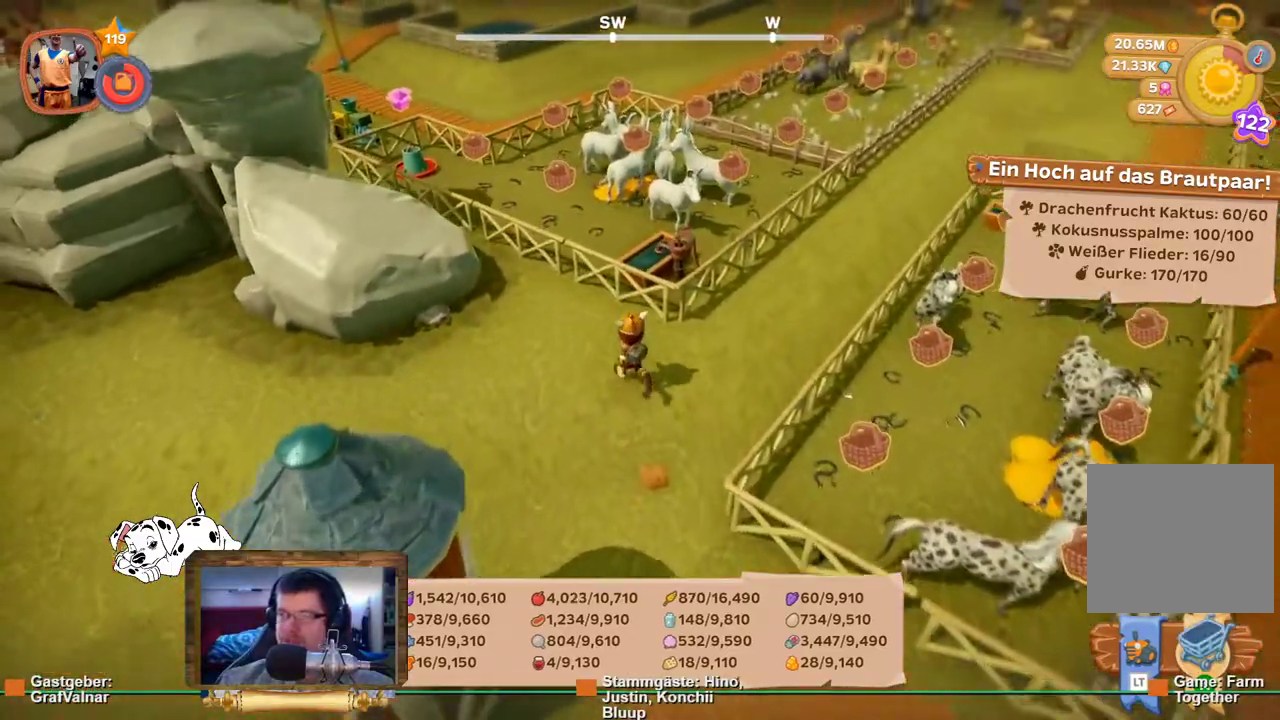
{"buttons": ["R2"], "left_stick": "up", "right_stick": "center", "events": [[133, "left_stick", "up"]]}
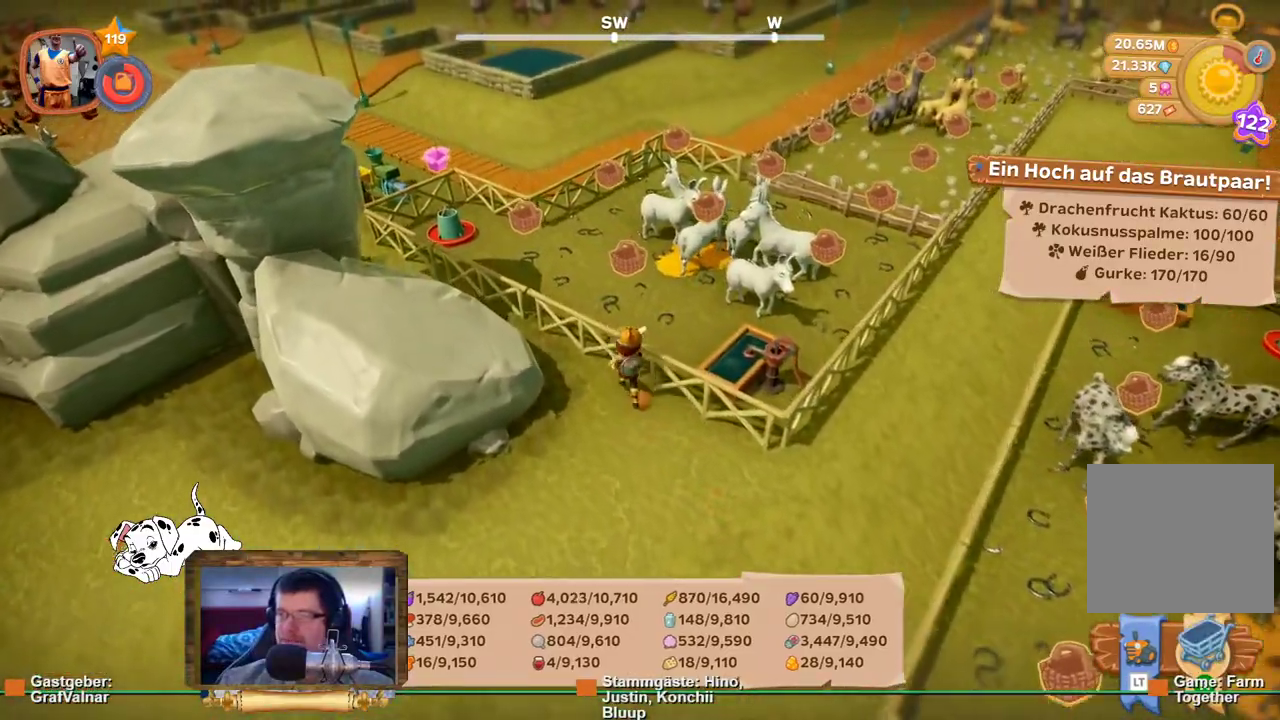
{"buttons": ["R2"], "left_stick": "up", "right_stick": "center", "events": []}
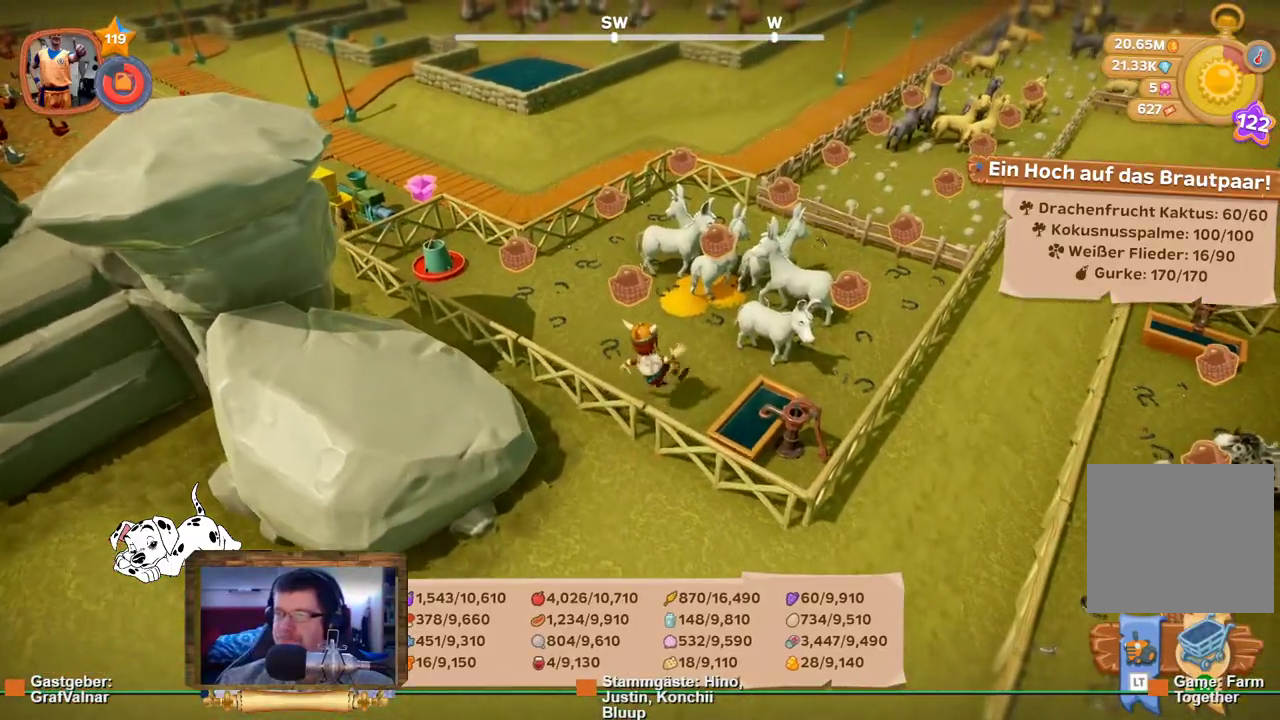
{"buttons": ["L2"], "left_stick": "up", "right_stick": "center", "events": [[333, "L2", "down"], [333, "R2", "up"]]}
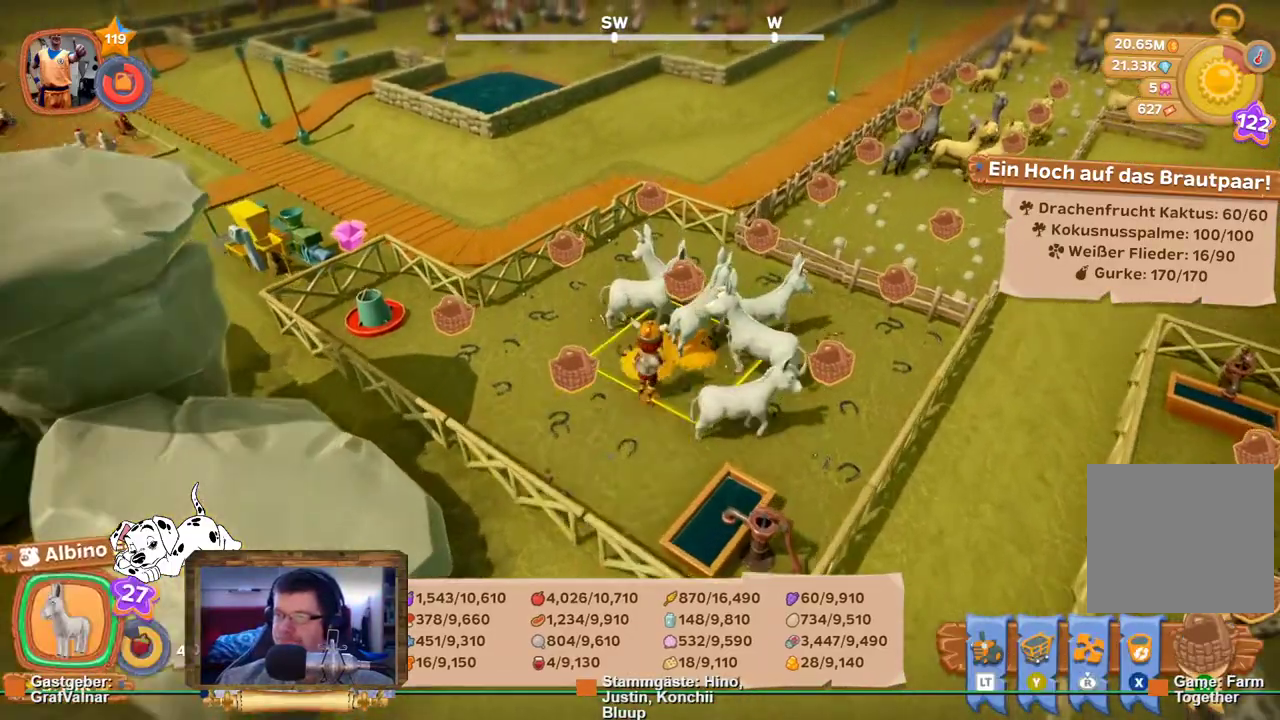
{"buttons": [], "left_stick": "center", "right_stick": "center", "events": [[33, "L2", "up"], [217, "left_stick", "center"]]}
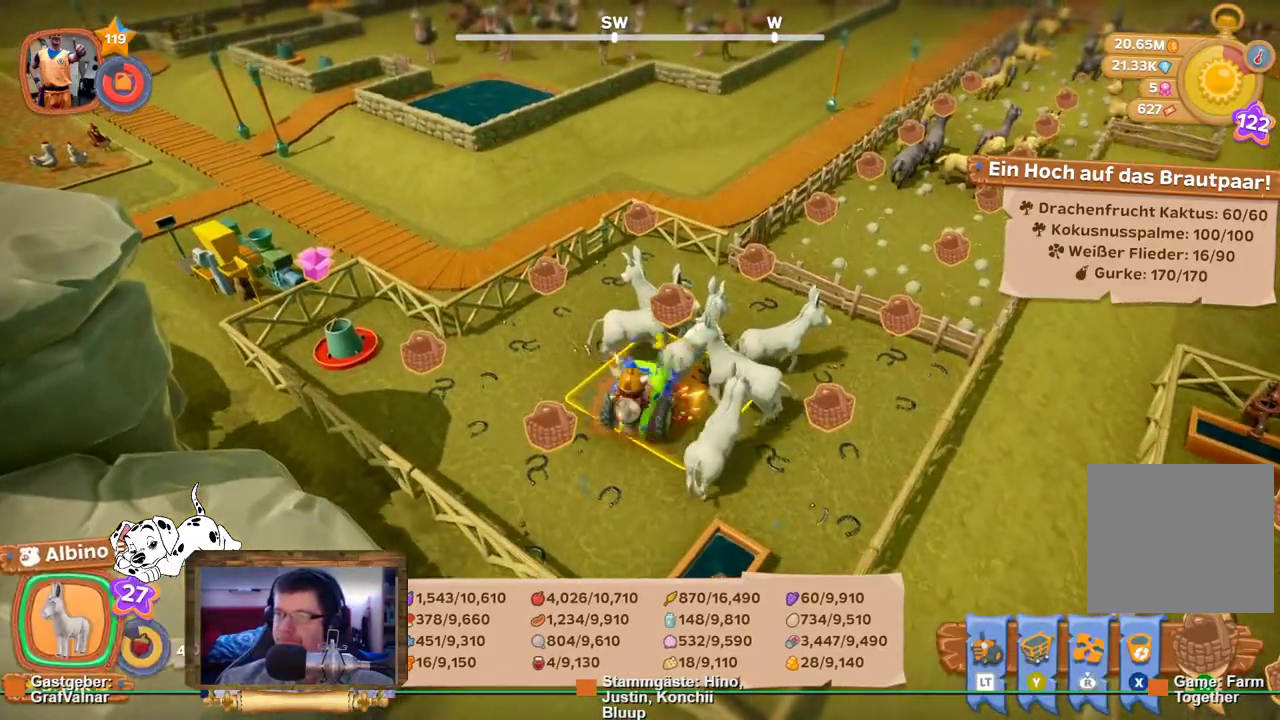
{"buttons": [], "left_stick": "center", "right_stick": "center", "events": [[83, "A", "down"], [167, "A", "up"]]}